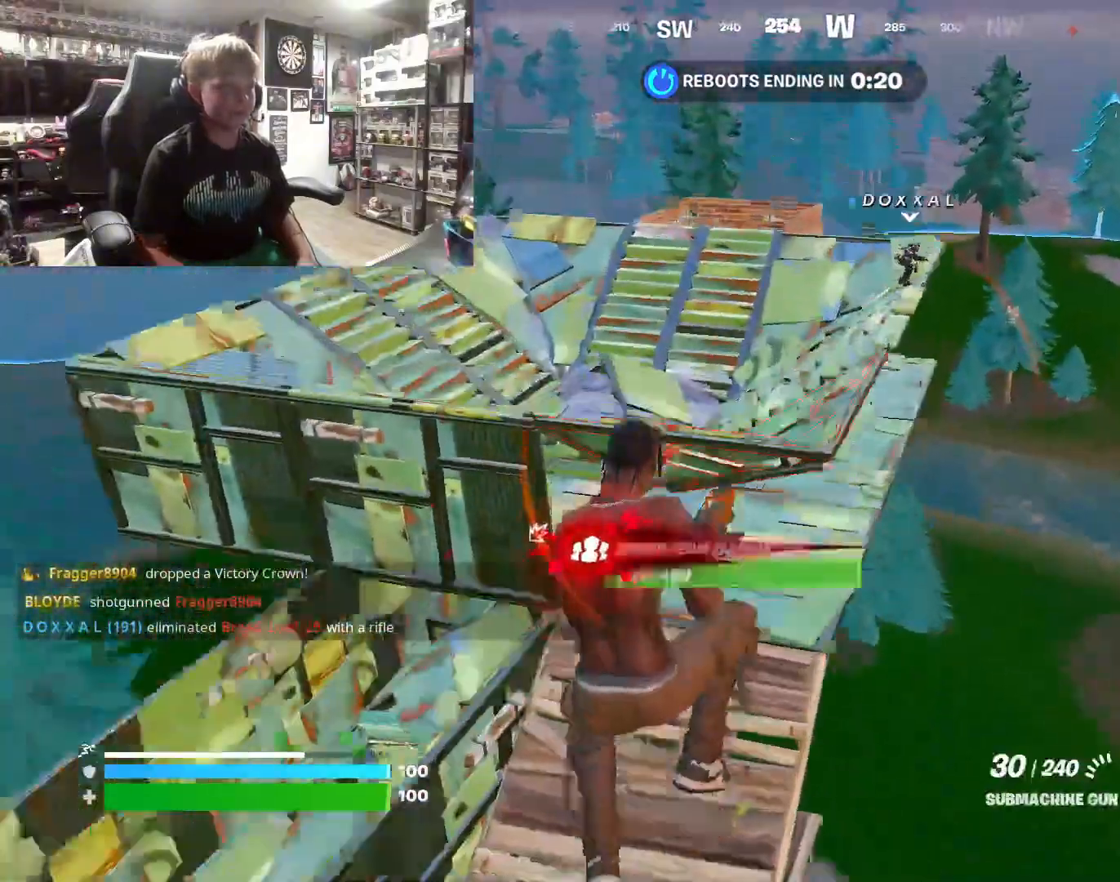
Gameplay with a controller (PlayStation layout); each line is a JSON object with the inputs held at the frame after it. "events" lists button and stick changes between this image and that frame as [ms after this image, input, new state], when the widget could be followed in between. Not read: TOUCHPAD.
{"buttons": [], "left_stick": "up-right", "right_stick": "center", "events": [[133, "L1", "up"], [200, "left_stick", "up-right"]]}
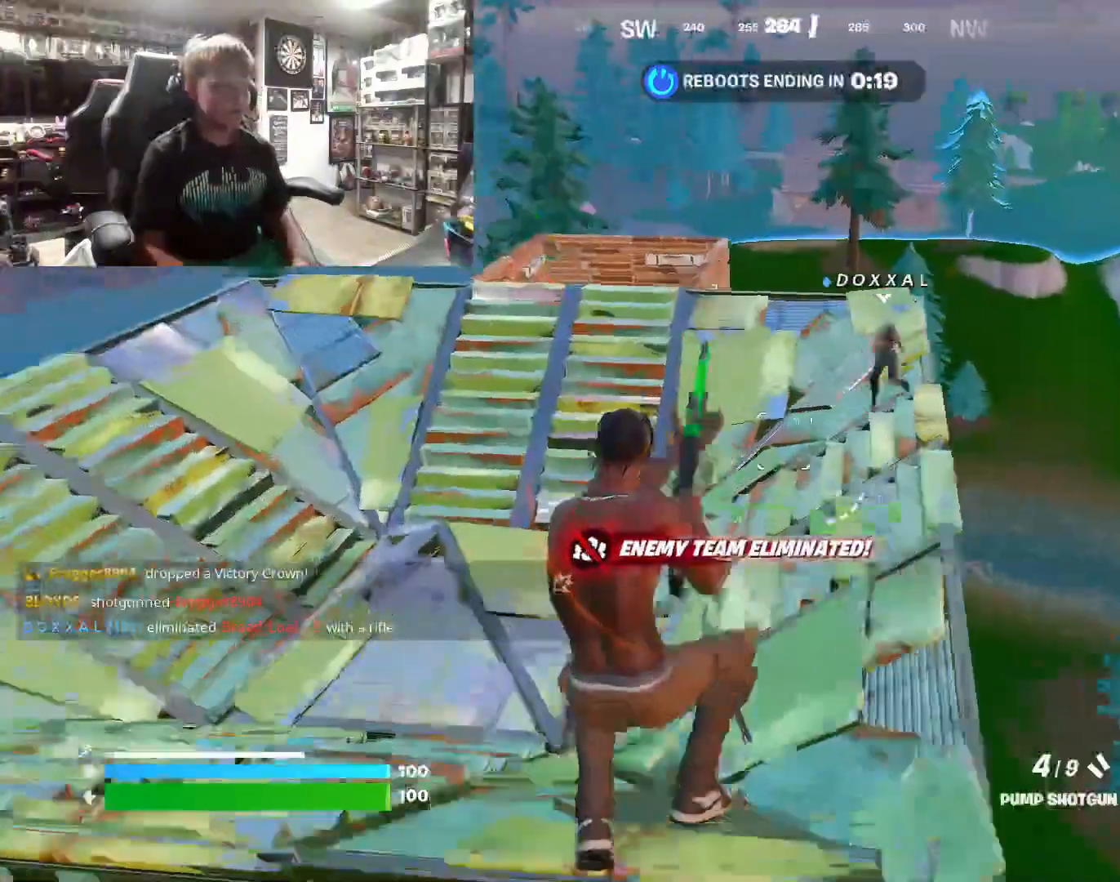
{"buttons": [], "left_stick": "up-left", "right_stick": "down-left", "events": [[200, "left_stick", "up-left"], [467, "right_stick", "down-left"]]}
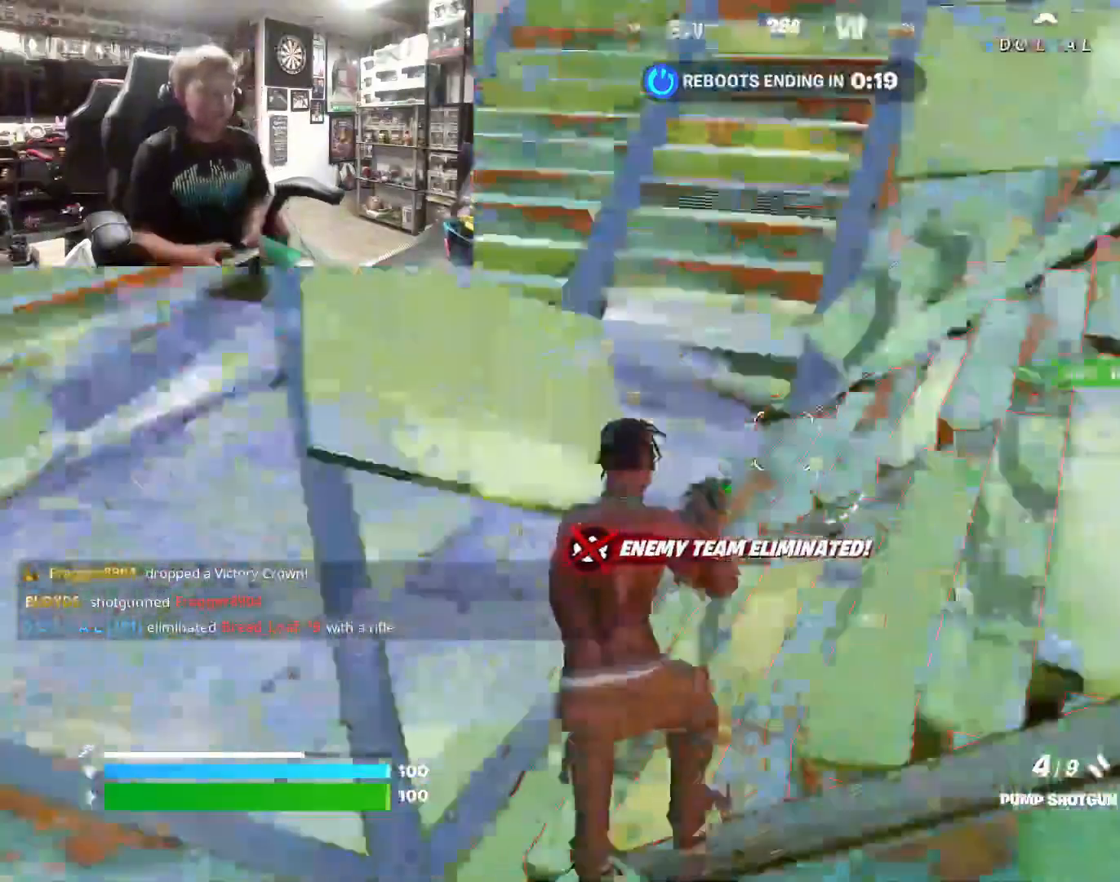
{"buttons": [], "left_stick": "center", "right_stick": "up-right", "events": [[133, "right_stick", "center"], [200, "left_stick", "down-left"], [367, "left_stick", "center"], [500, "right_stick", "up-right"]]}
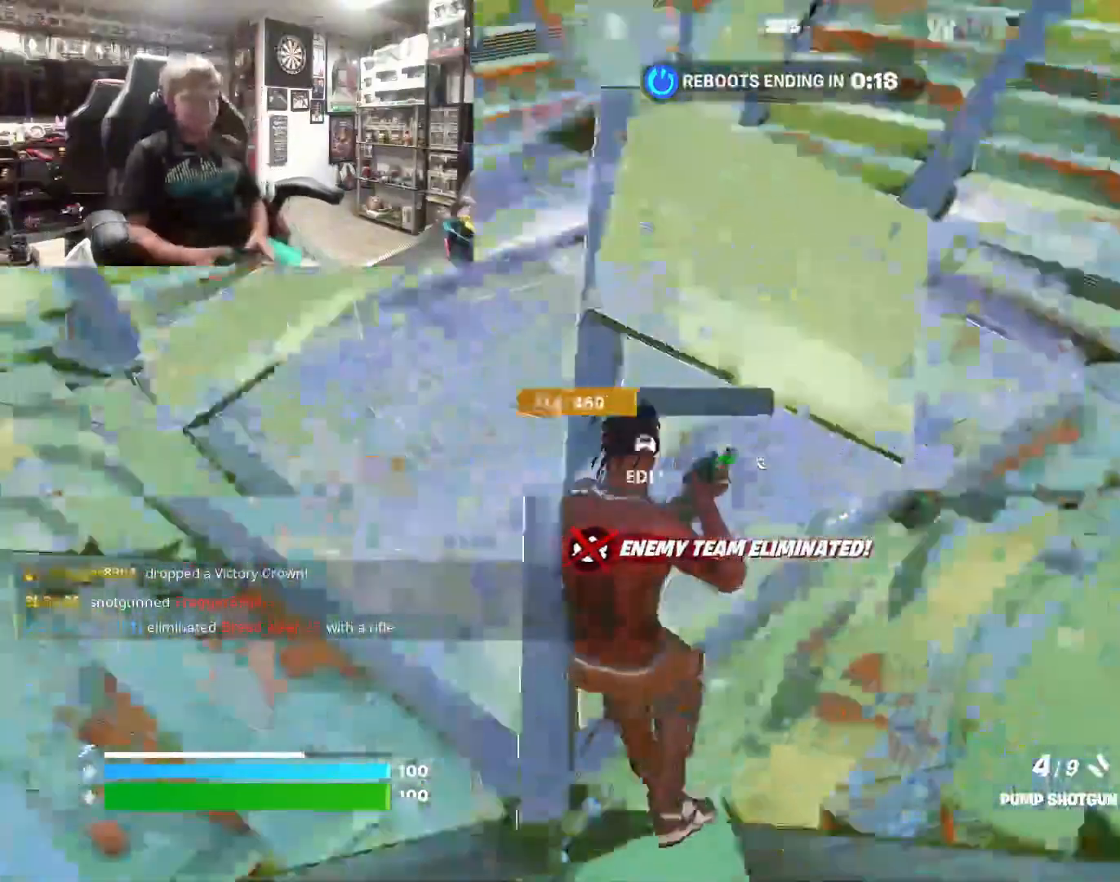
{"buttons": [], "left_stick": "center", "right_stick": "center", "events": [[133, "right_stick", "center"]]}
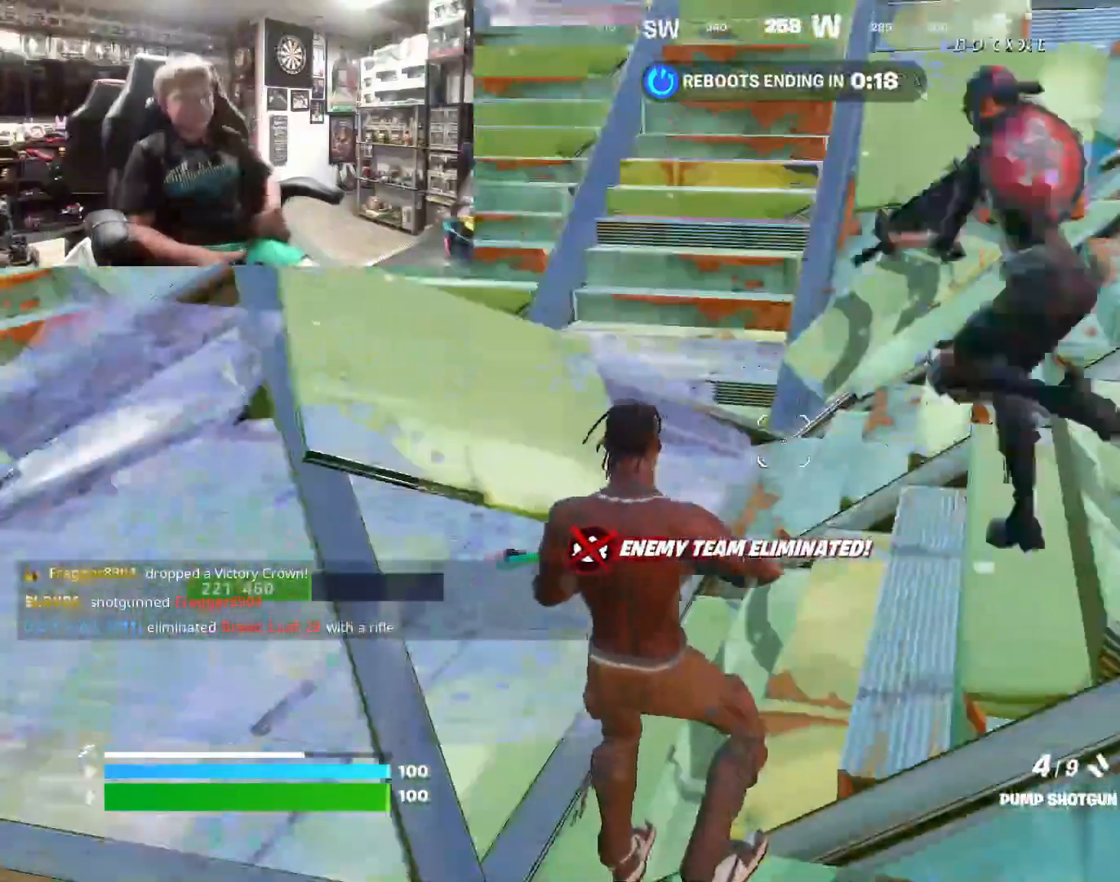
{"buttons": [], "left_stick": "center", "right_stick": "center", "events": []}
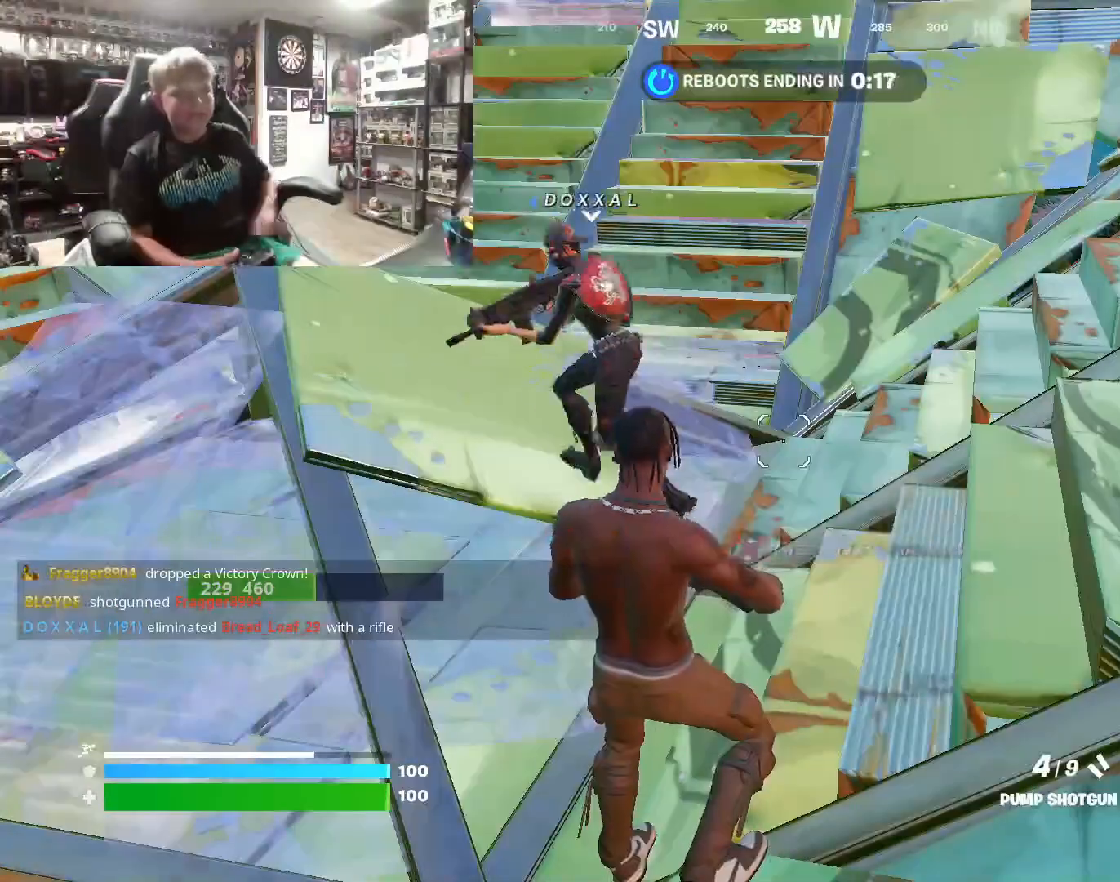
{"buttons": [], "left_stick": "center", "right_stick": "right", "events": [[267, "right_stick", "right"]]}
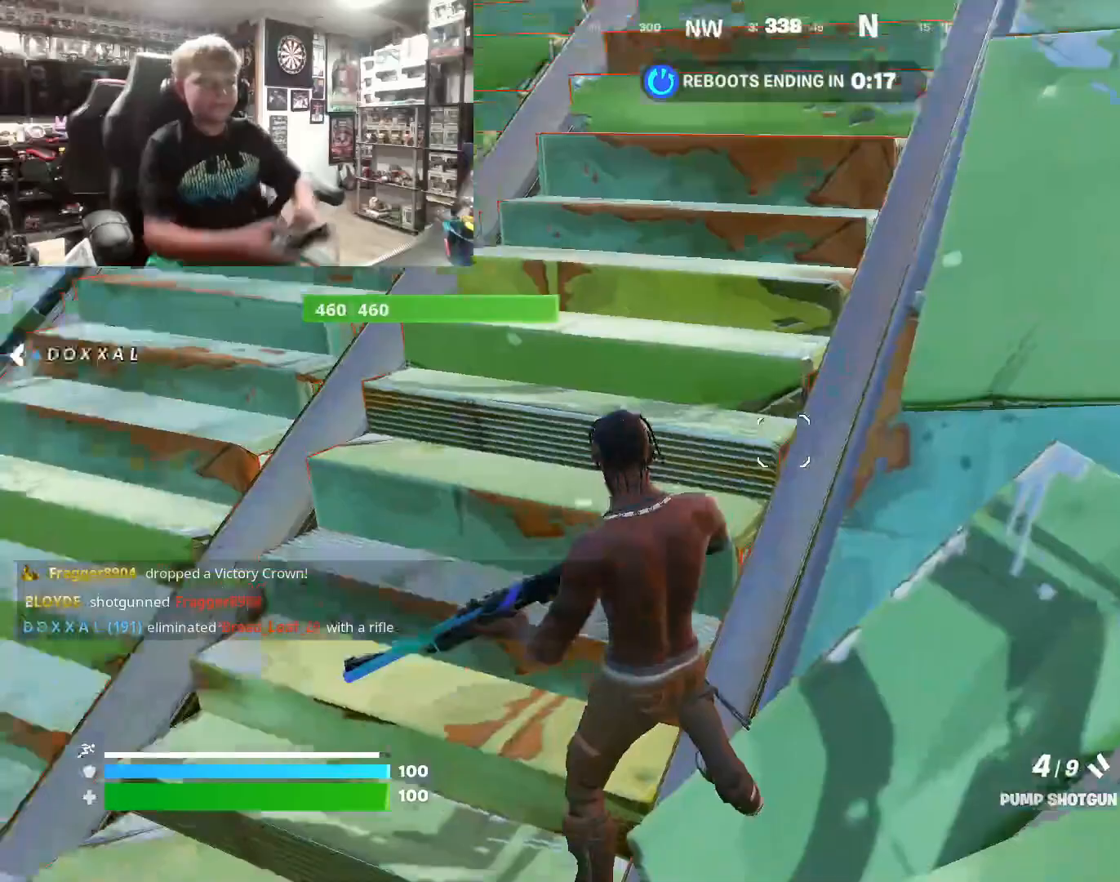
{"buttons": [], "left_stick": "up", "right_stick": "right", "events": [[33, "right_stick", "center"], [200, "left_stick", "up-right"], [300, "left_stick", "up"], [300, "right_stick", "right"], [367, "right_stick", "up-right"], [467, "right_stick", "right"]]}
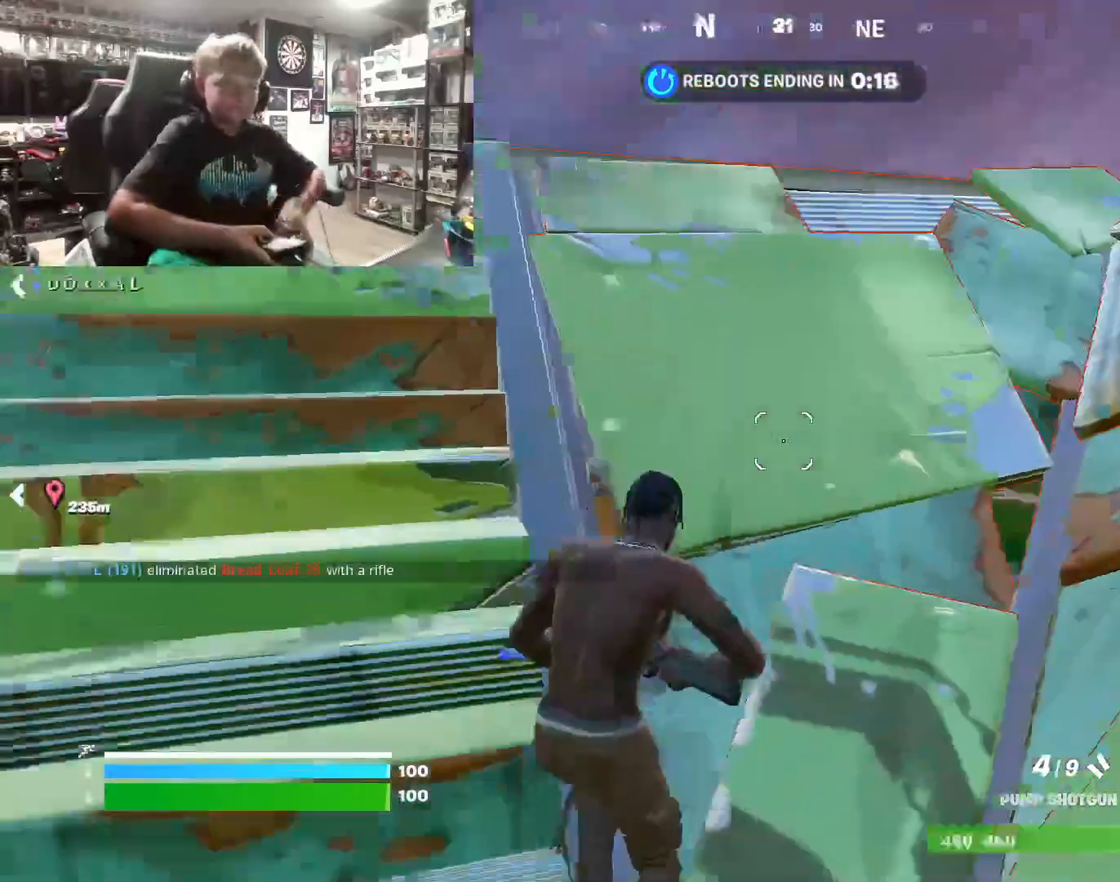
{"buttons": [], "left_stick": "center", "right_stick": "center", "events": [[100, "right_stick", "center"], [167, "left_stick", "up-right"], [300, "right_stick", "down-right"], [400, "right_stick", "center"], [467, "left_stick", "center"]]}
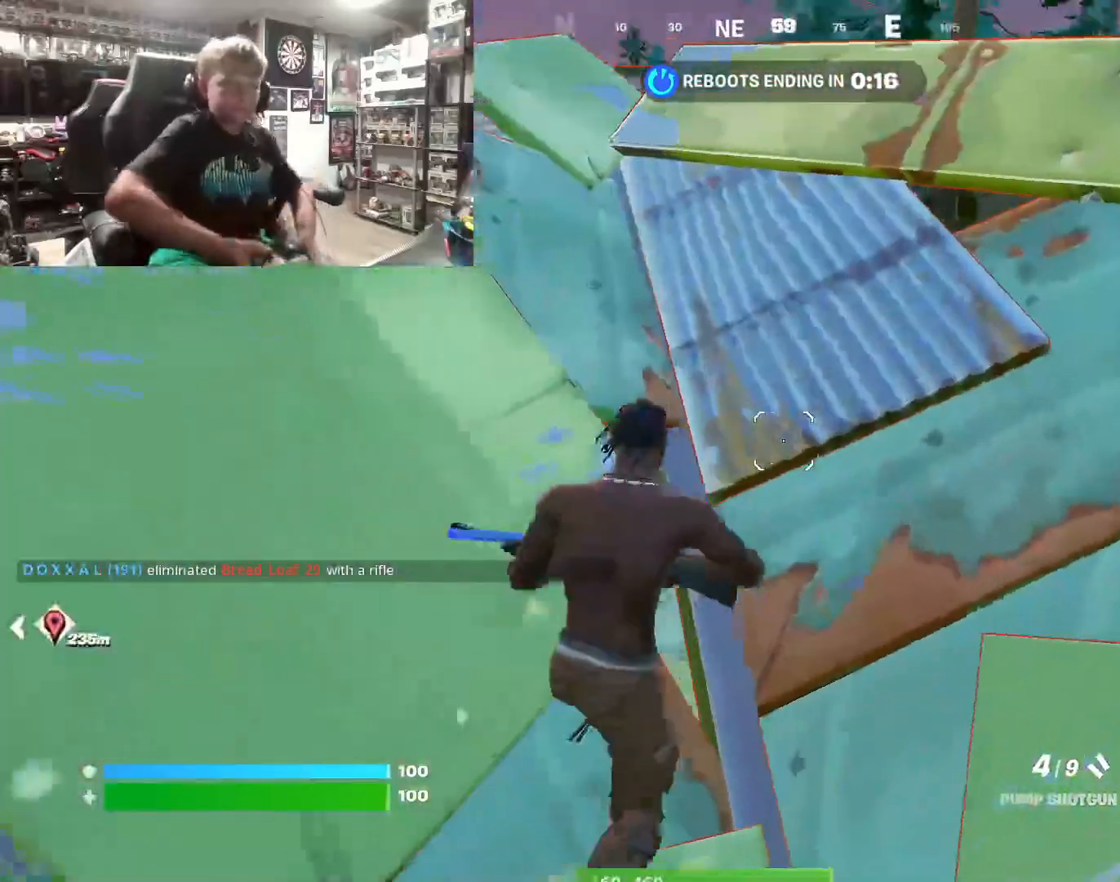
{"buttons": [], "left_stick": "up-right", "right_stick": "center", "events": [[200, "left_stick", "up-right"], [200, "right_stick", "right"], [267, "right_stick", "up-right"], [367, "right_stick", "center"]]}
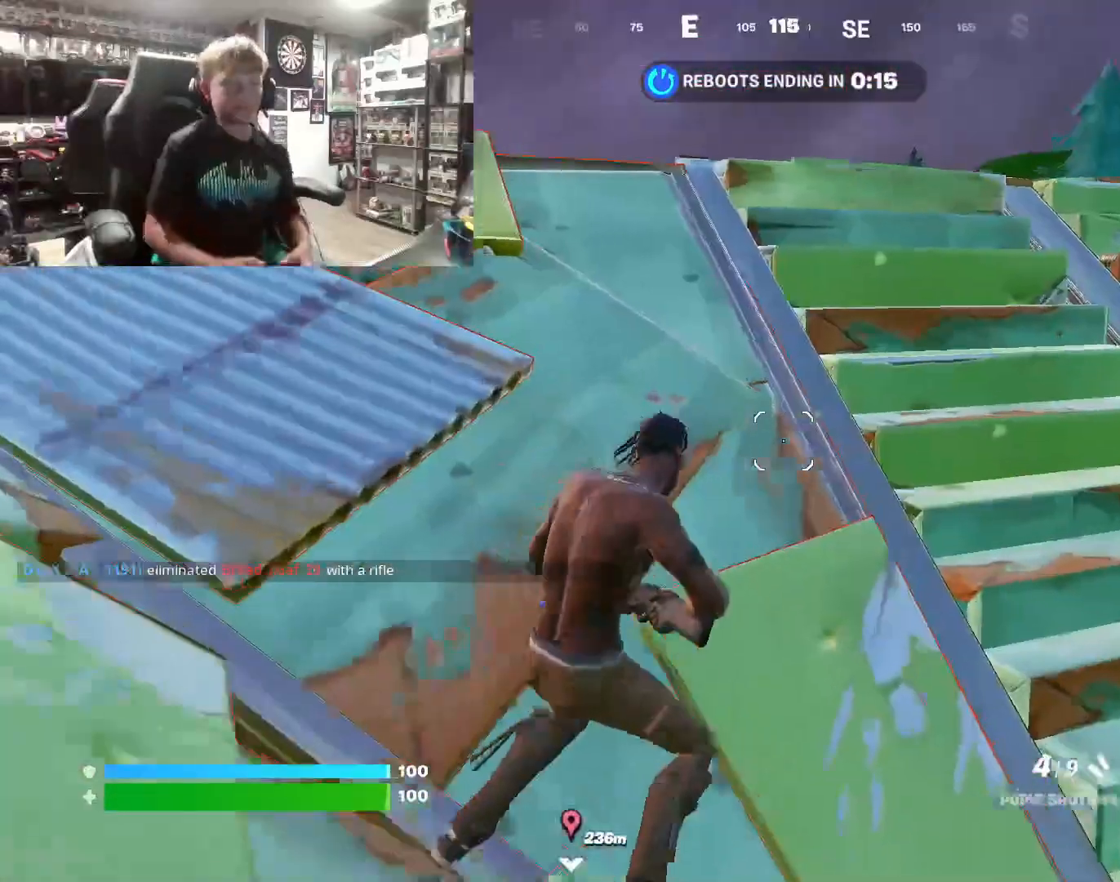
{"buttons": ["L1"], "left_stick": "up-right", "right_stick": "center", "events": [[400, "L1", "down"]]}
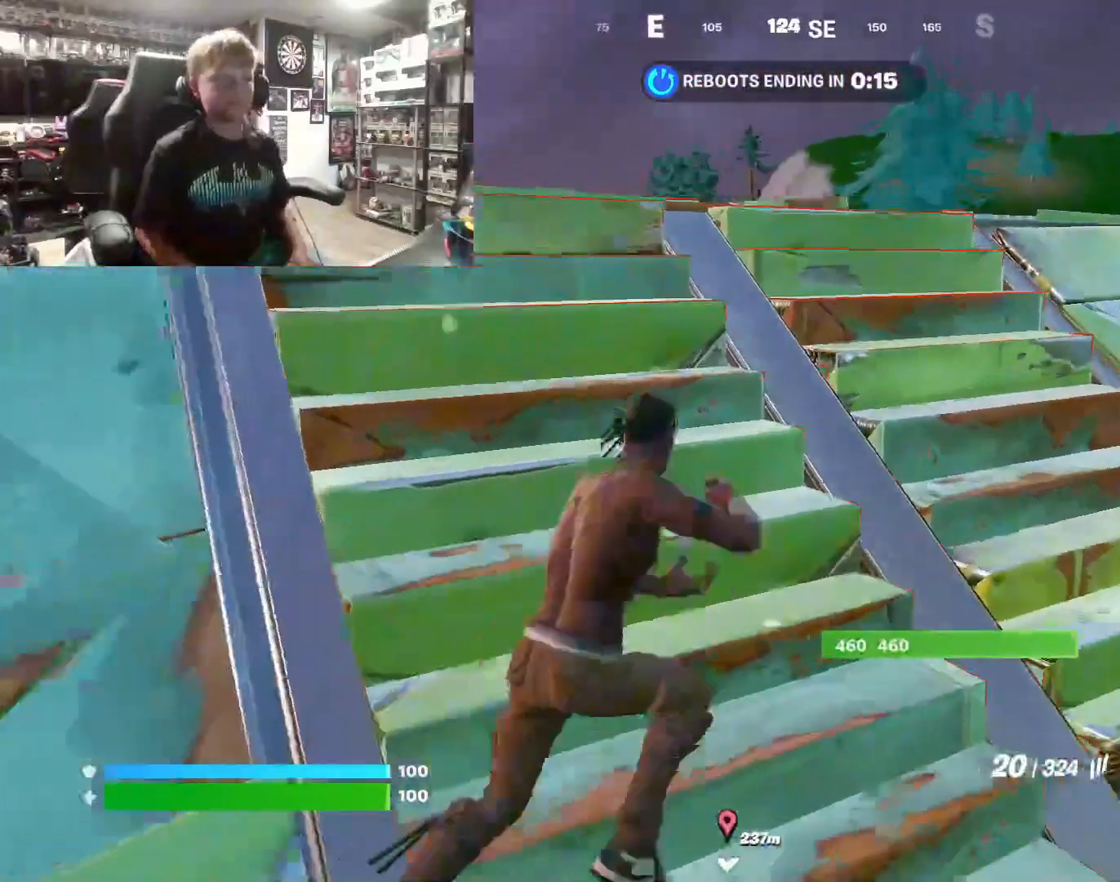
{"buttons": [], "left_stick": "up-right", "right_stick": "center", "events": [[33, "L1", "up"]]}
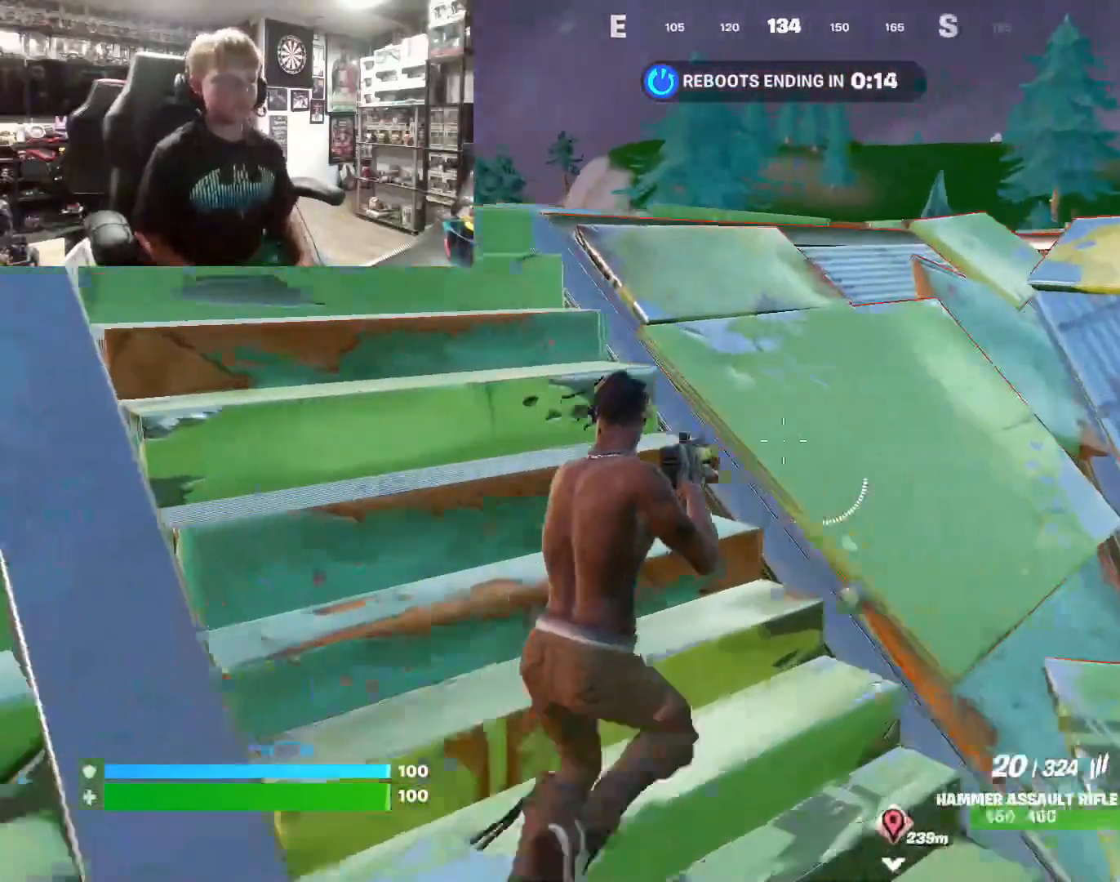
{"buttons": [], "left_stick": "up", "right_stick": "center", "events": [[167, "right_stick", "right"], [267, "right_stick", "center"], [500, "left_stick", "up"]]}
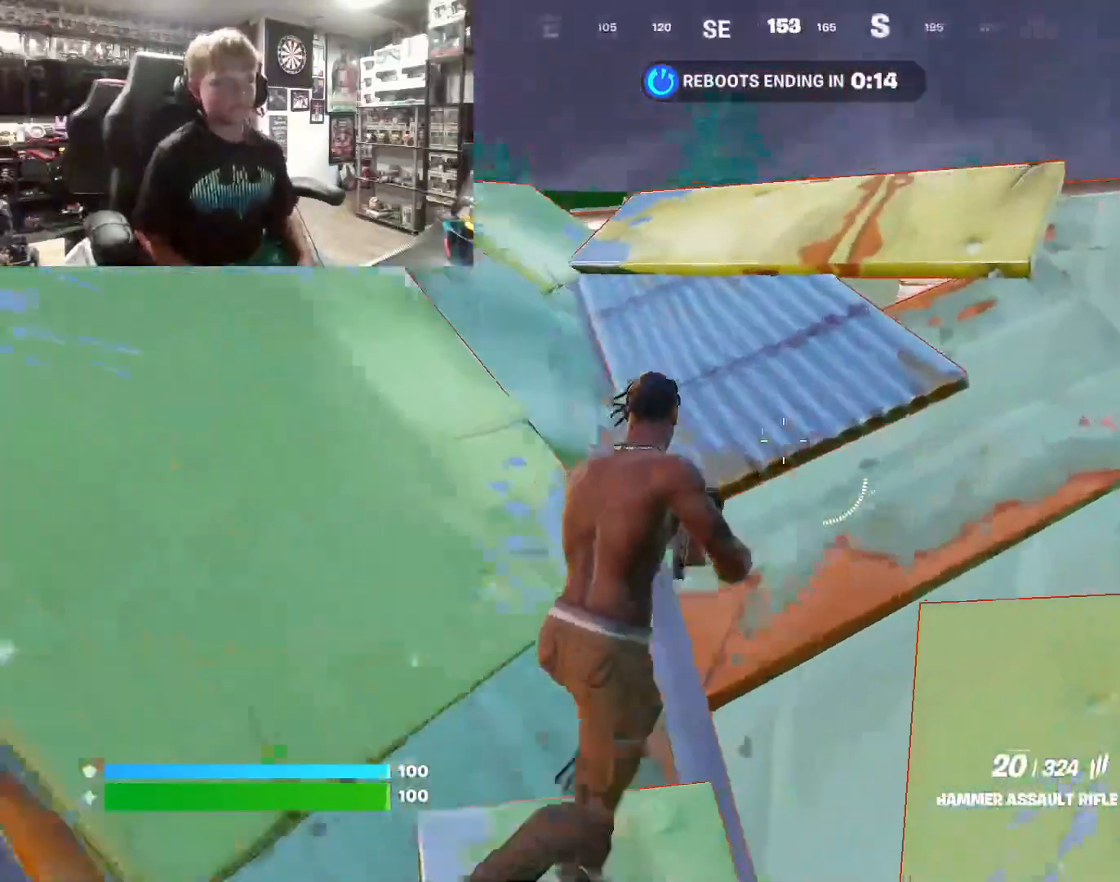
{"buttons": ["L2"], "left_stick": "up", "right_stick": "left", "events": [[267, "L2", "down"], [467, "right_stick", "left"]]}
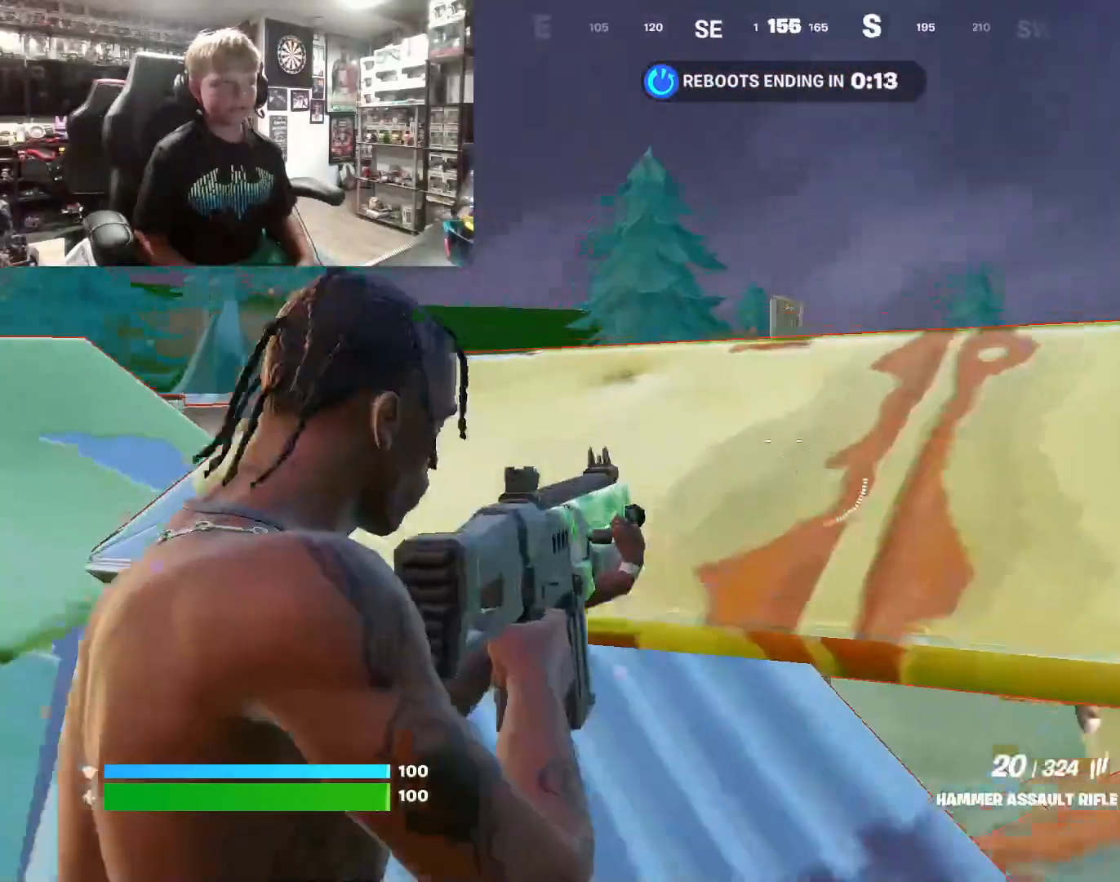
{"buttons": ["L2"], "left_stick": "right", "right_stick": "center", "events": [[33, "right_stick", "center"], [333, "left_stick", "up-right"], [467, "left_stick", "right"]]}
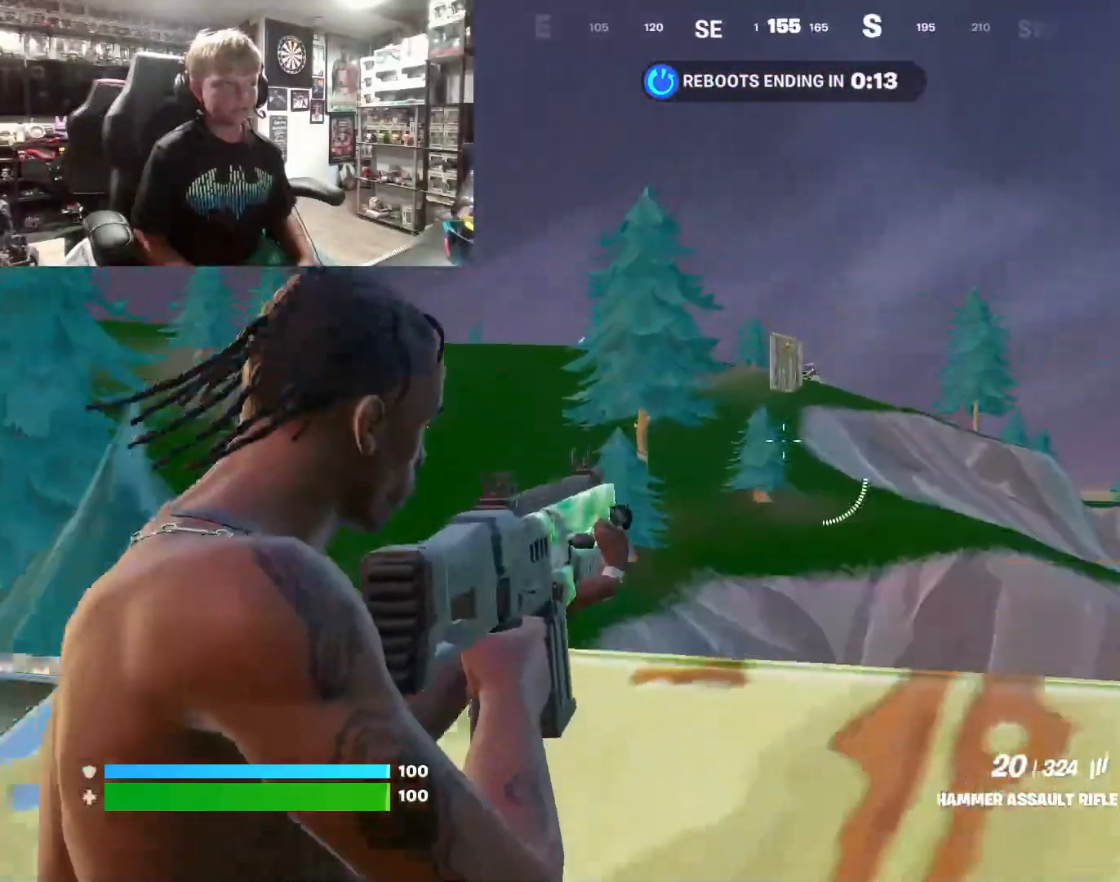
{"buttons": ["L2"], "left_stick": "center", "right_stick": "center", "events": [[133, "right_stick", "down"], [200, "right_stick", "down-right"], [333, "left_stick", "center"], [333, "right_stick", "center"]]}
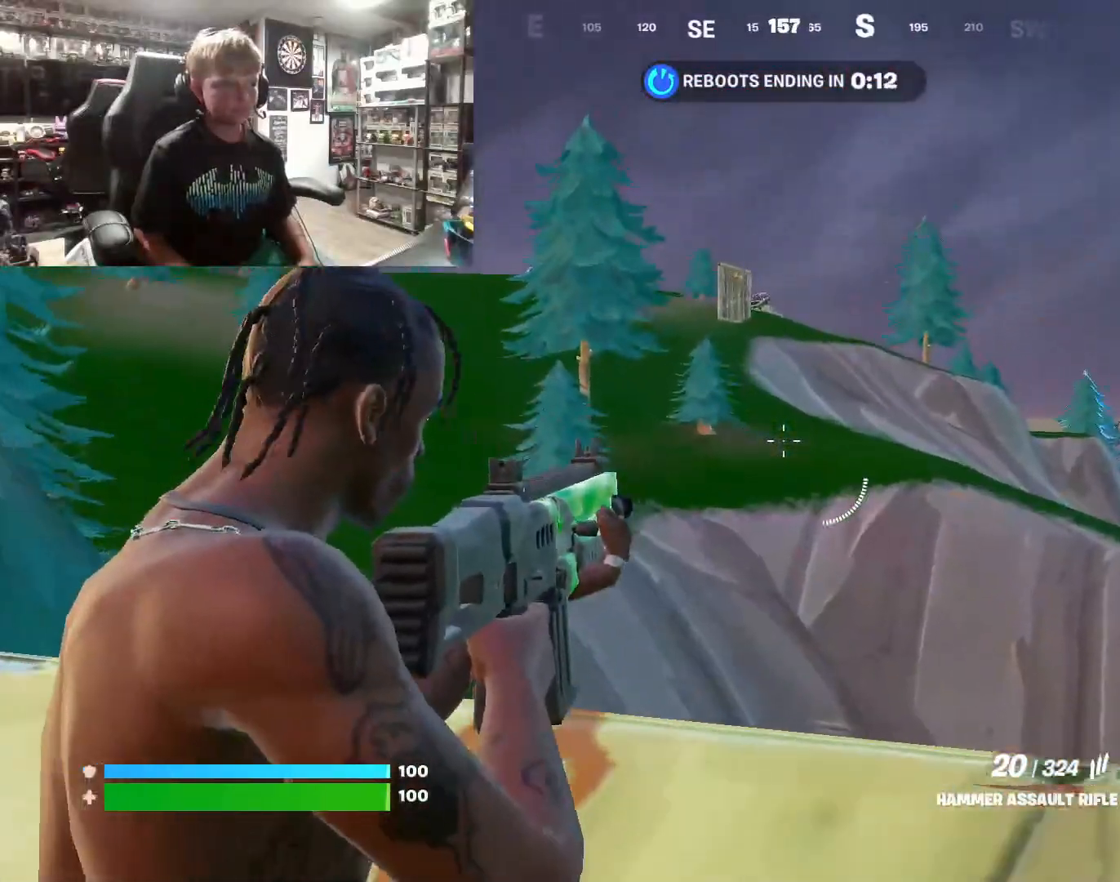
{"buttons": [], "left_stick": "left", "right_stick": "center", "events": [[233, "left_stick", "down-left"], [233, "right_stick", "up-left"], [333, "L2", "up"], [367, "right_stick", "left"], [467, "left_stick", "left"], [500, "right_stick", "center"]]}
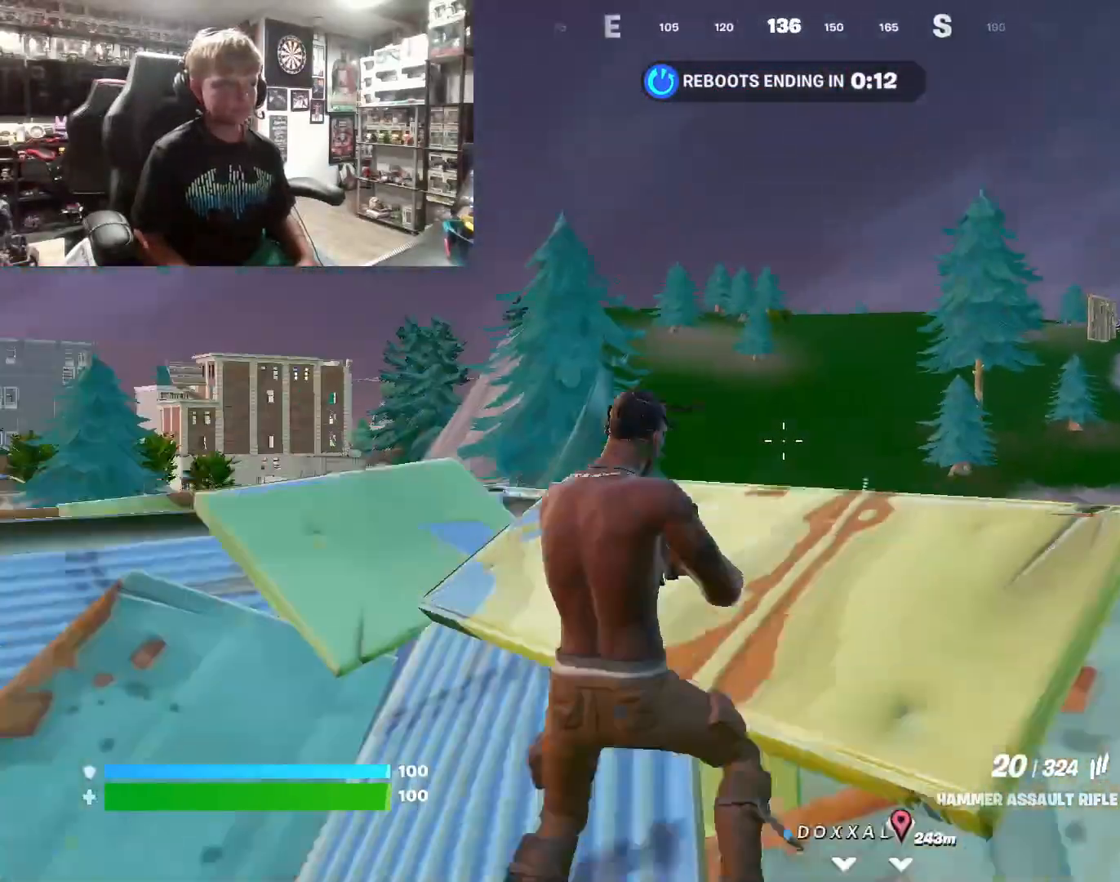
{"buttons": [], "left_stick": "left", "right_stick": "center", "events": [[67, "left_stick", "center"], [500, "left_stick", "left"]]}
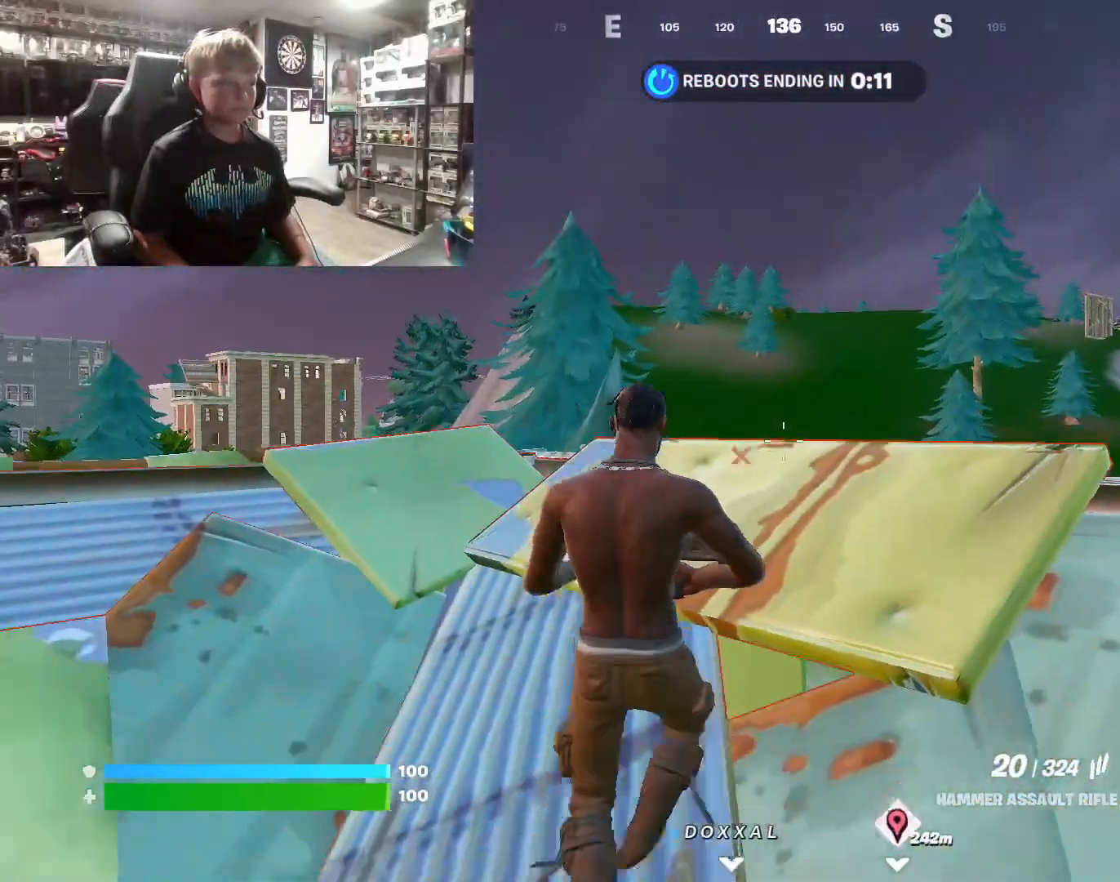
{"buttons": [], "left_stick": "left", "right_stick": "down-left", "events": [[467, "right_stick", "down-left"]]}
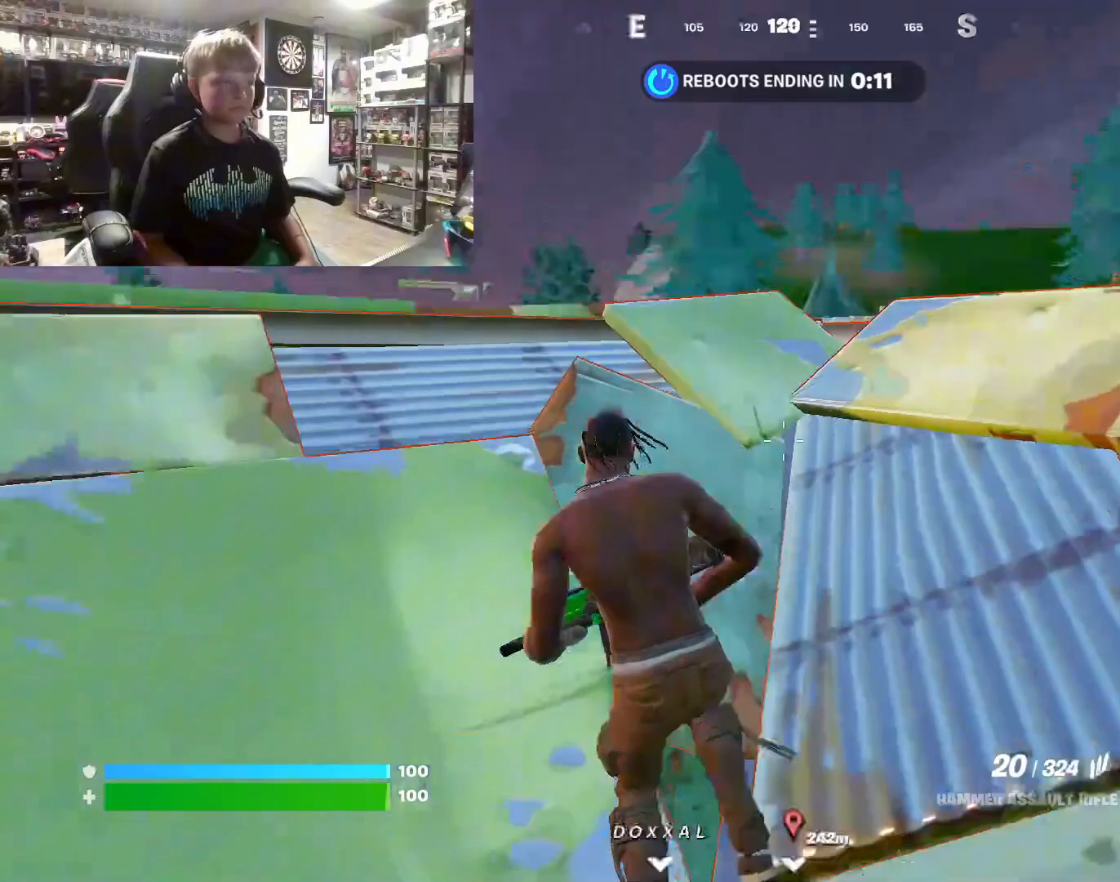
{"buttons": [], "left_stick": "left", "right_stick": "center", "events": [[133, "right_stick", "center"]]}
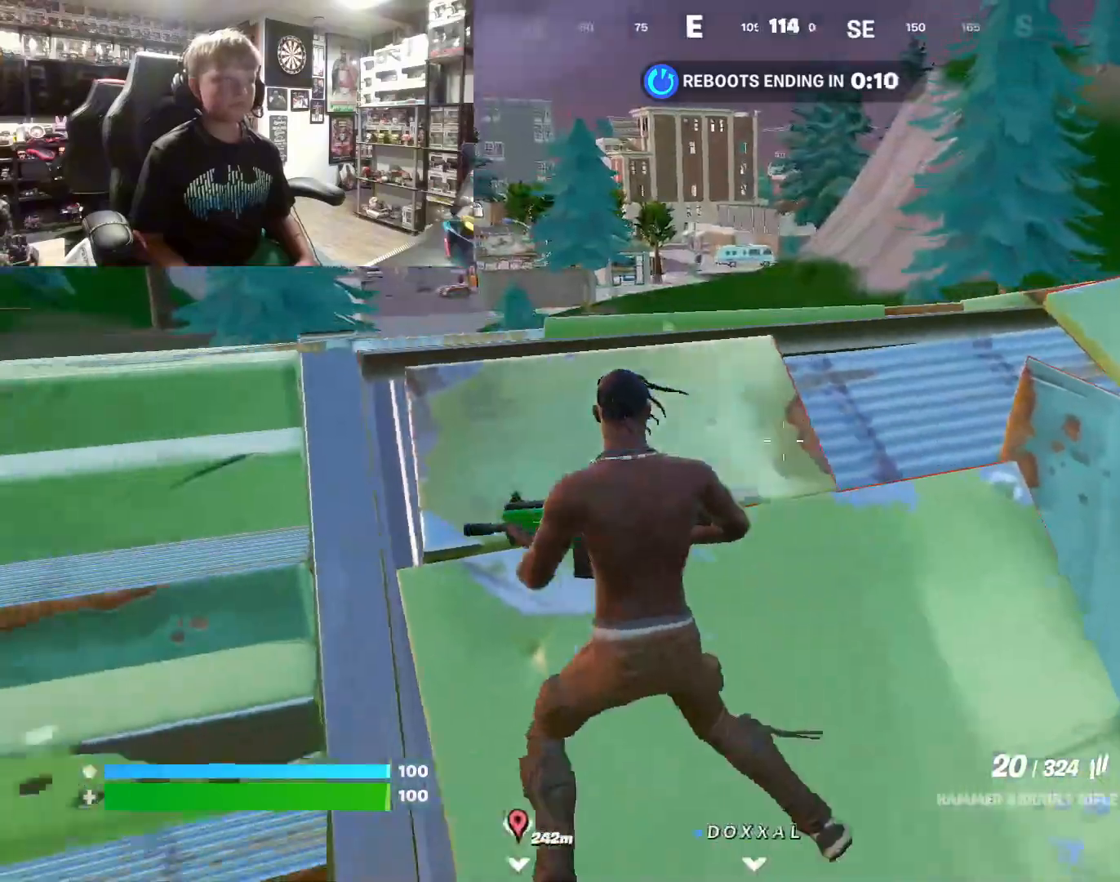
{"buttons": [], "left_stick": "center", "right_stick": "center", "events": [[67, "left_stick", "center"]]}
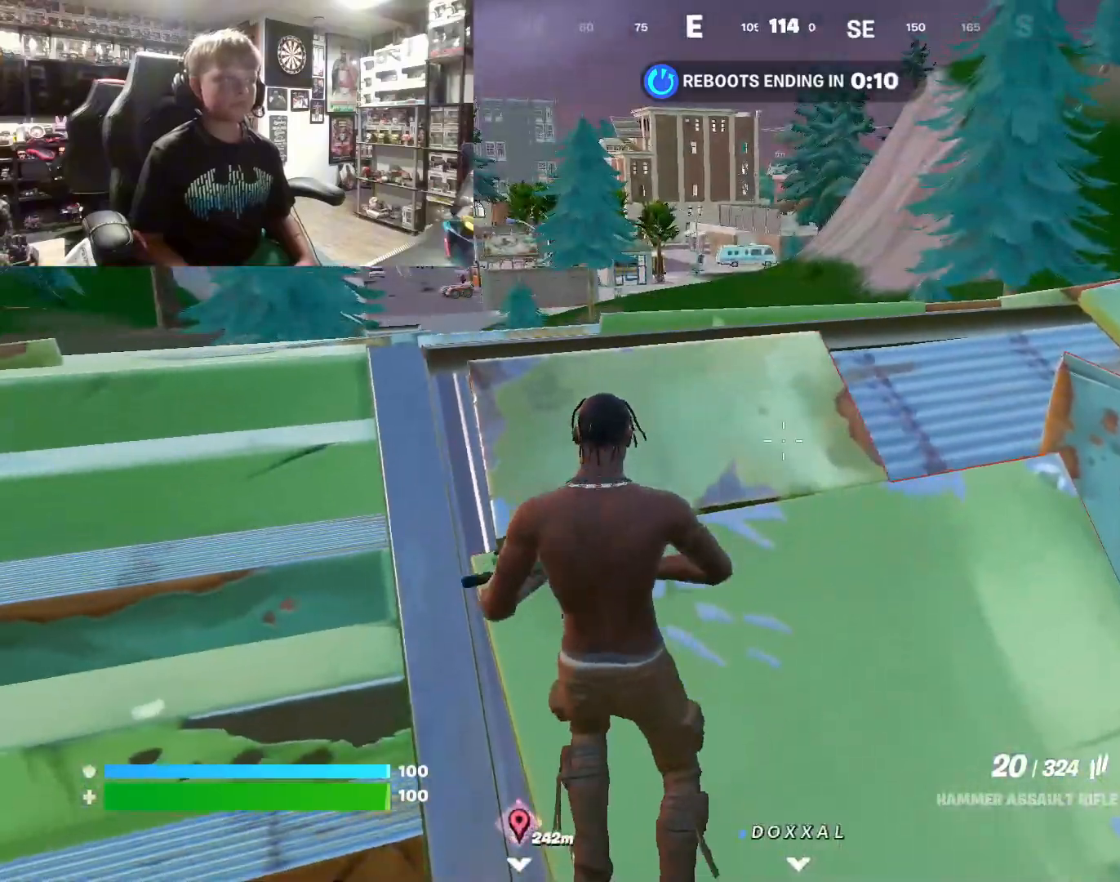
{"buttons": [], "left_stick": "center", "right_stick": "center", "events": []}
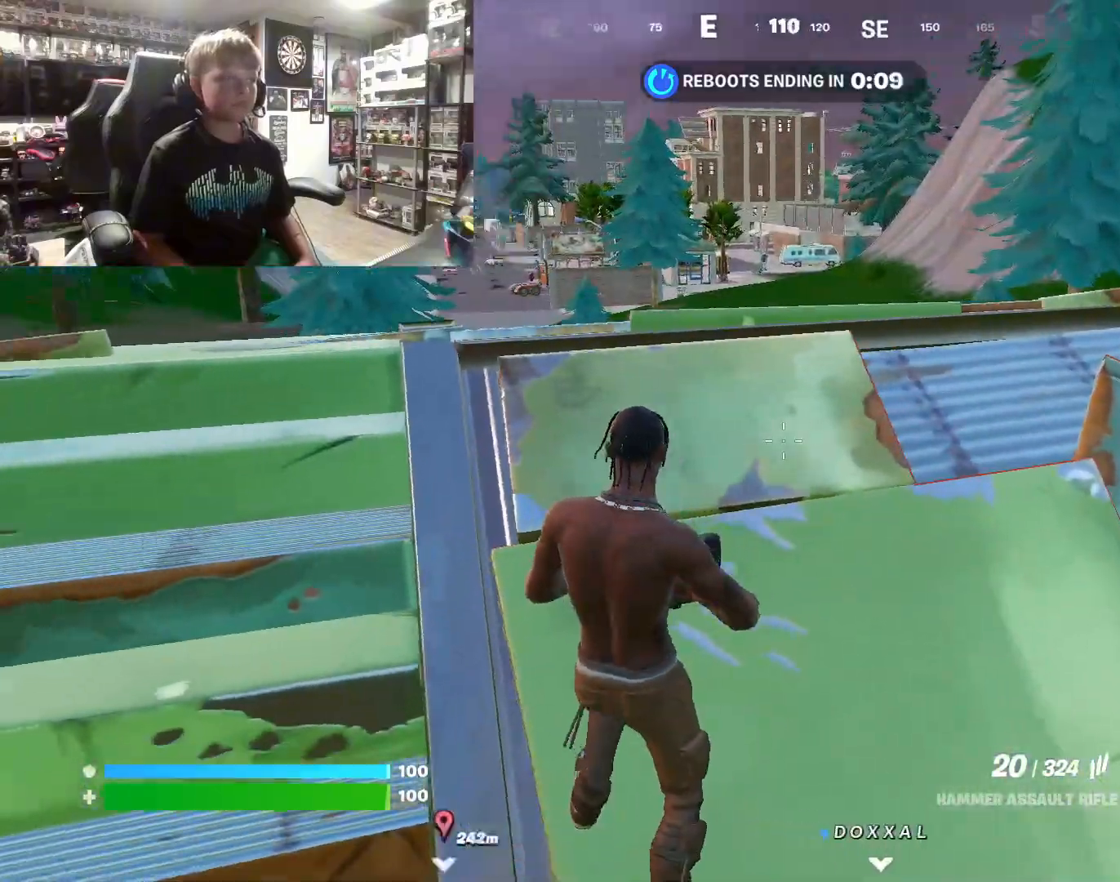
{"buttons": [], "left_stick": "up-left", "right_stick": "left", "events": [[200, "right_stick", "left"], [467, "left_stick", "up-left"]]}
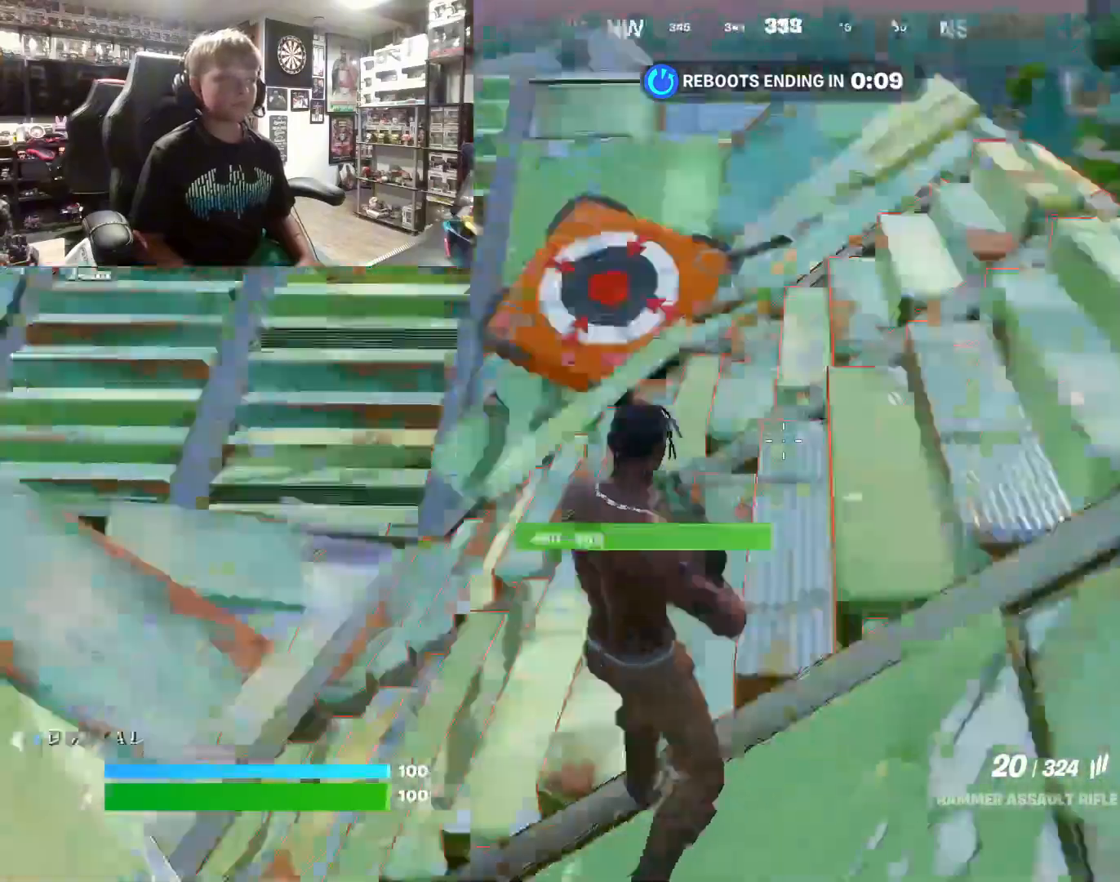
{"buttons": [], "left_stick": "up", "right_stick": "center", "events": [[200, "left_stick", "up"], [200, "right_stick", "center"], [433, "right_stick", "right"], [500, "right_stick", "center"]]}
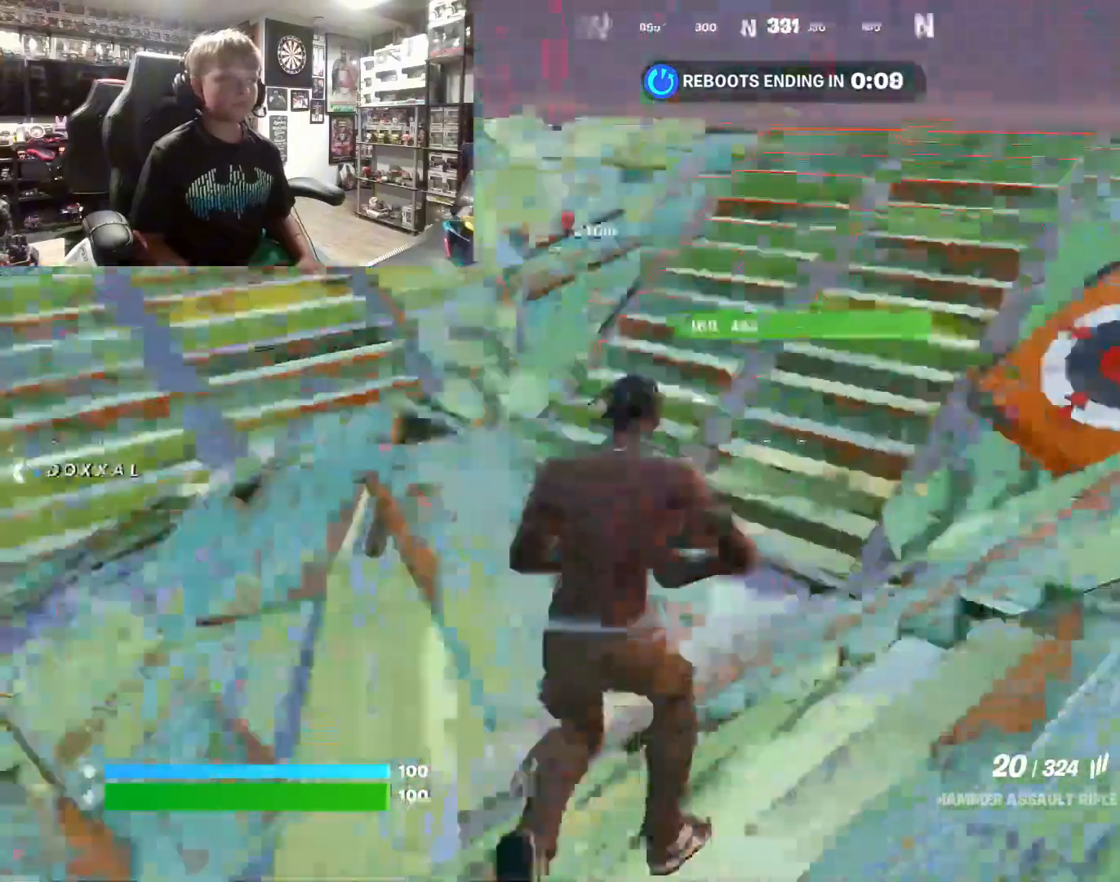
{"buttons": [], "left_stick": "up-left", "right_stick": "center", "events": [[200, "left_stick", "up-left"], [233, "right_stick", "right"], [367, "right_stick", "center"]]}
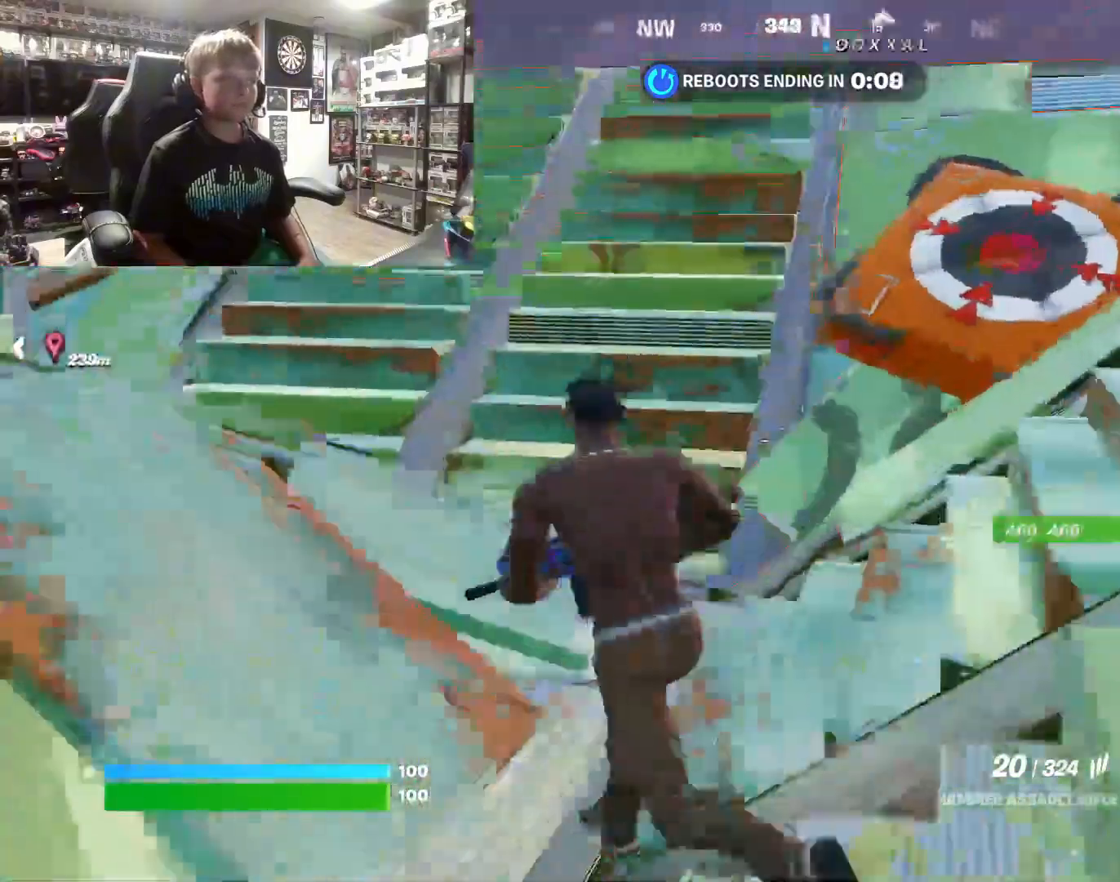
{"buttons": [], "left_stick": "up-left", "right_stick": "right", "events": [[300, "right_stick", "right"]]}
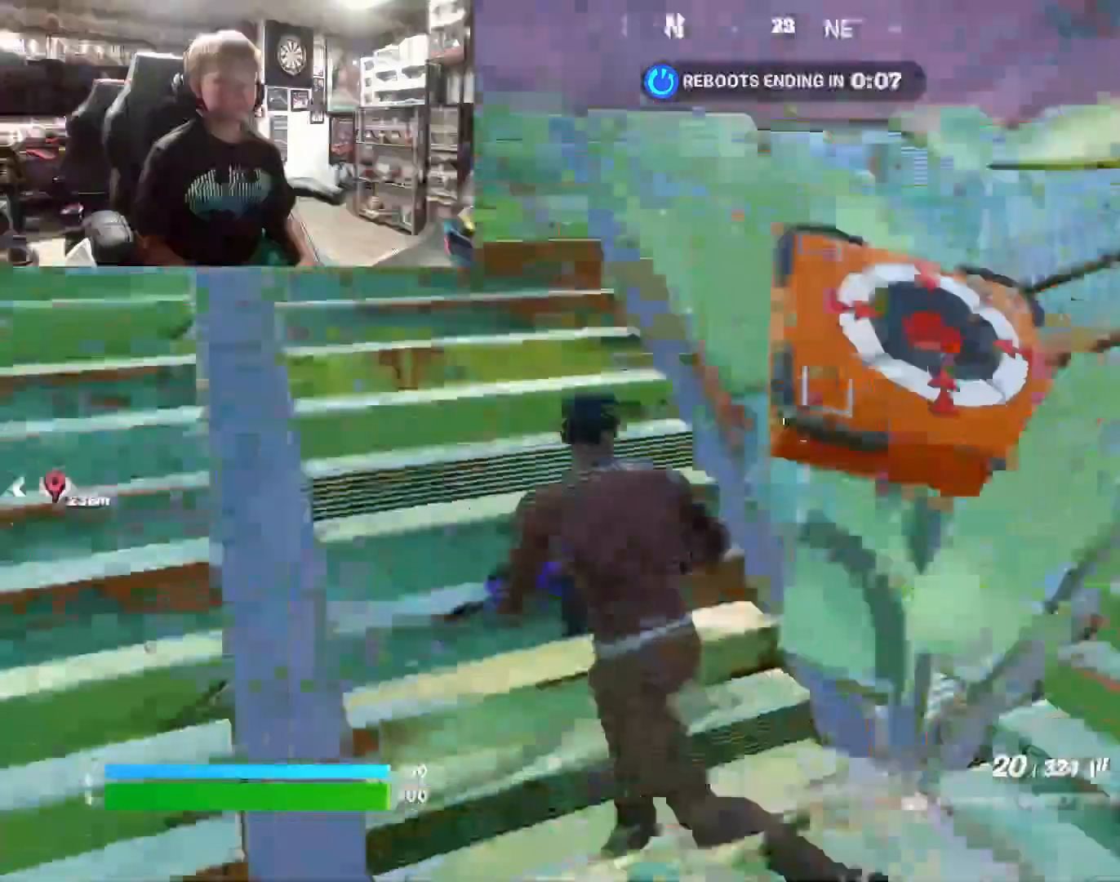
{"buttons": [], "left_stick": "down-left", "right_stick": "center", "events": [[267, "left_stick", "left"], [267, "right_stick", "center"], [367, "left_stick", "down-left"]]}
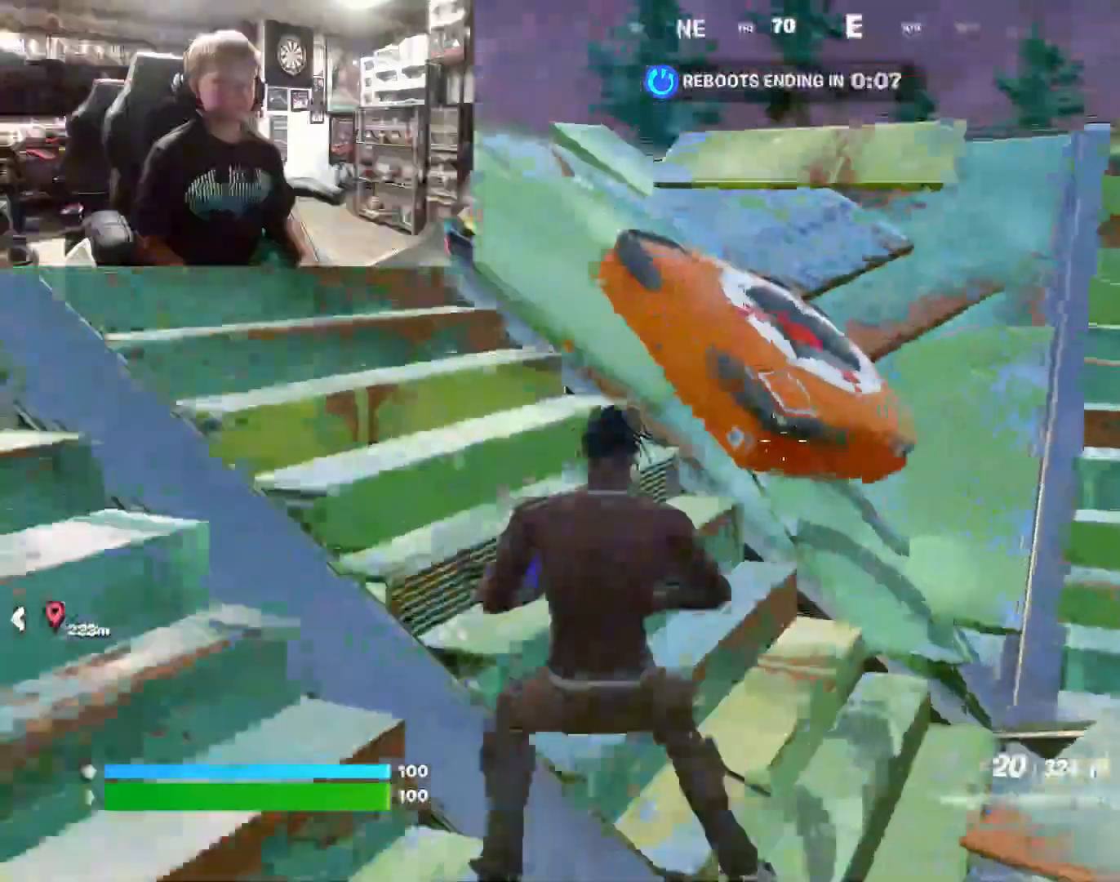
{"buttons": ["L3"], "left_stick": "up-left", "right_stick": "center", "events": [[33, "left_stick", "center"], [133, "left_stick", "up-left"], [467, "L3", "down"]]}
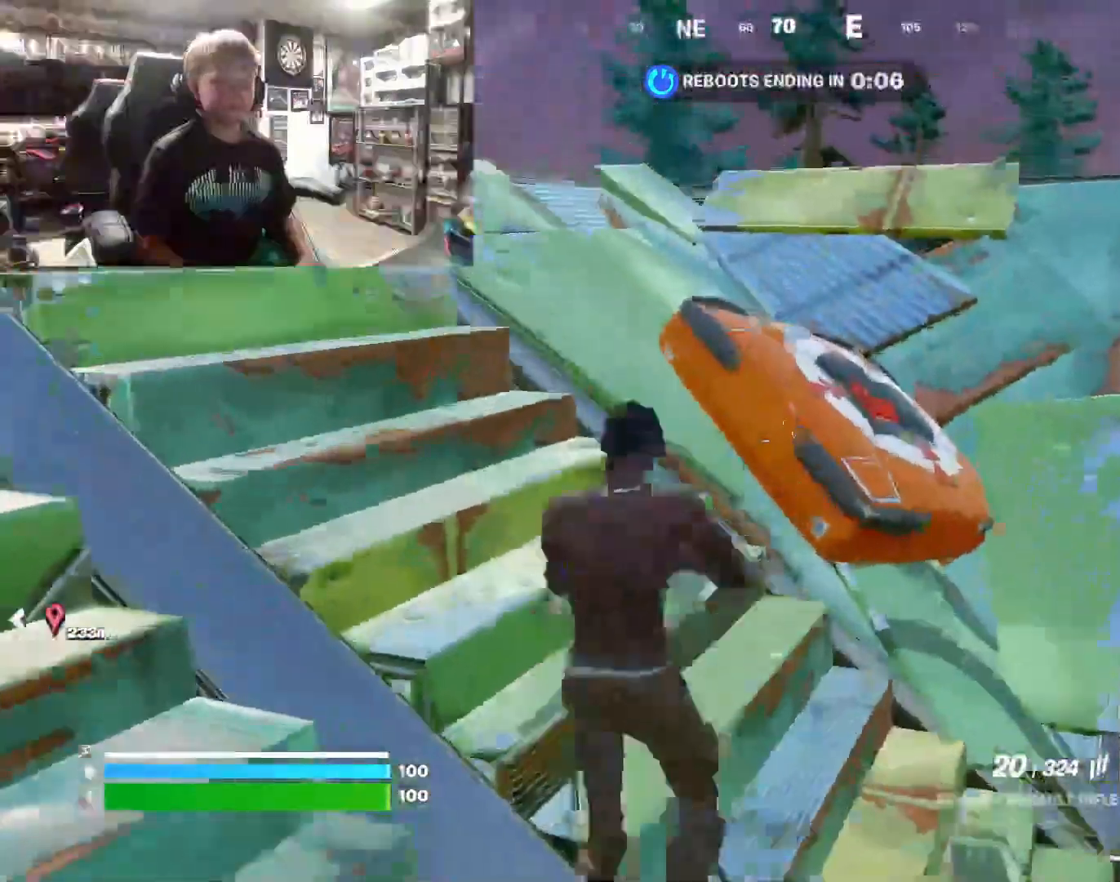
{"buttons": [], "left_stick": "up-right", "right_stick": "right", "events": [[67, "L3", "up"], [267, "left_stick", "down-left"], [367, "left_stick", "down-right"], [367, "right_stick", "right"], [500, "left_stick", "up-right"]]}
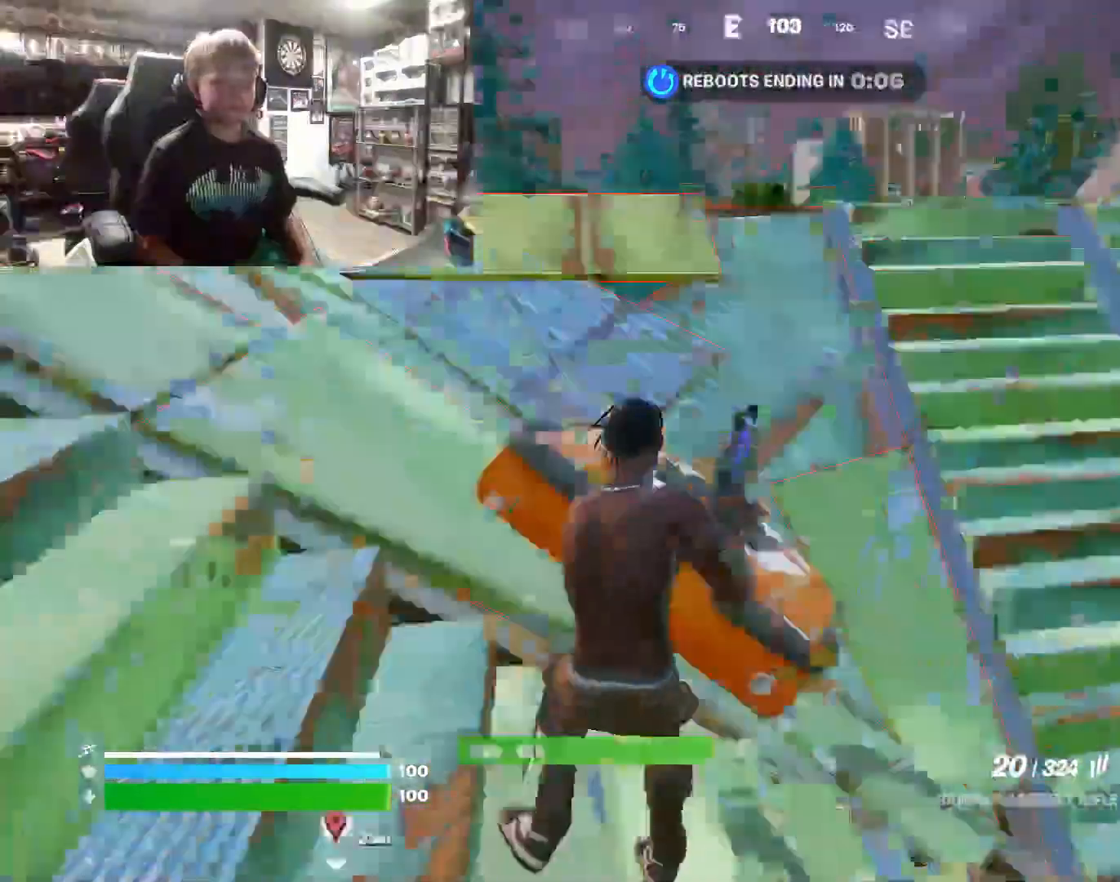
{"buttons": [], "left_stick": "up-right", "right_stick": "center", "events": [[100, "L3", "down"], [200, "L3", "up"], [200, "right_stick", "center"]]}
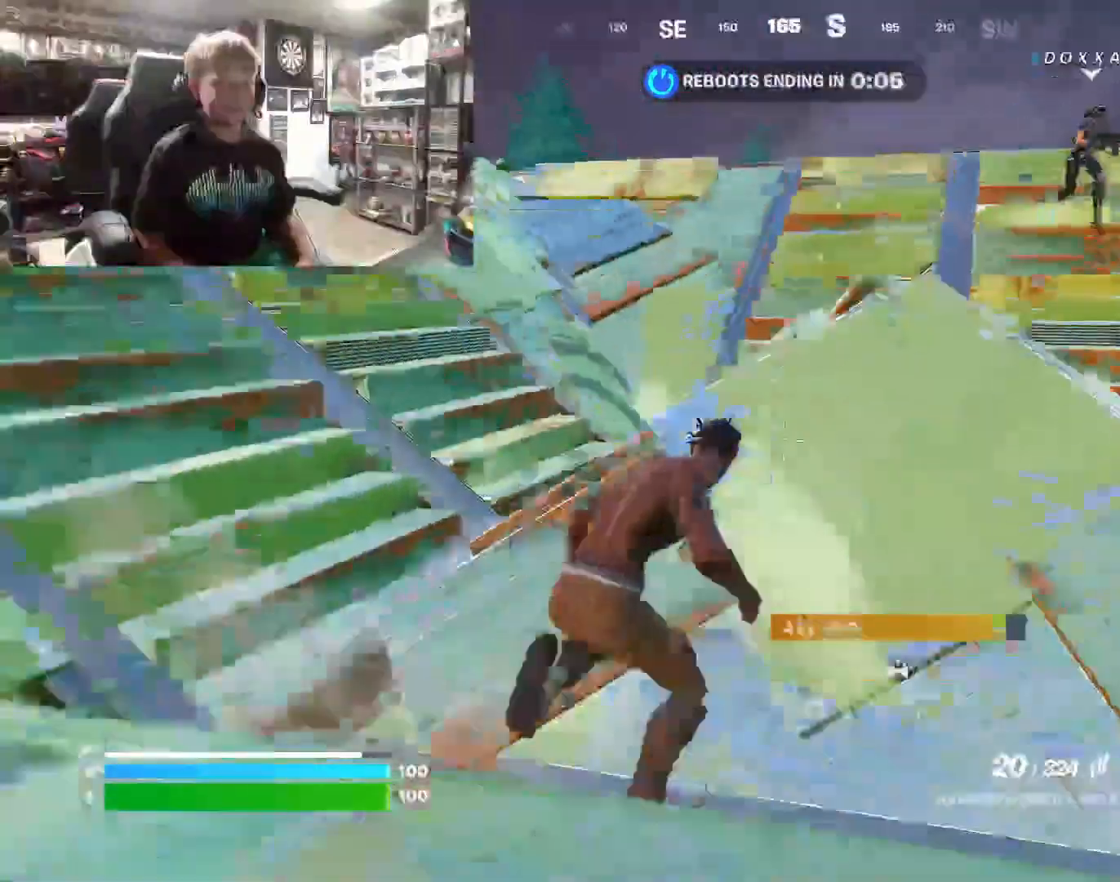
{"buttons": ["R1"], "left_stick": "up", "right_stick": "center", "events": [[67, "left_stick", "up"], [200, "left_stick", "center"], [267, "CROSS", "down"], [400, "CROSS", "up"], [400, "left_stick", "up"], [467, "R1", "down"]]}